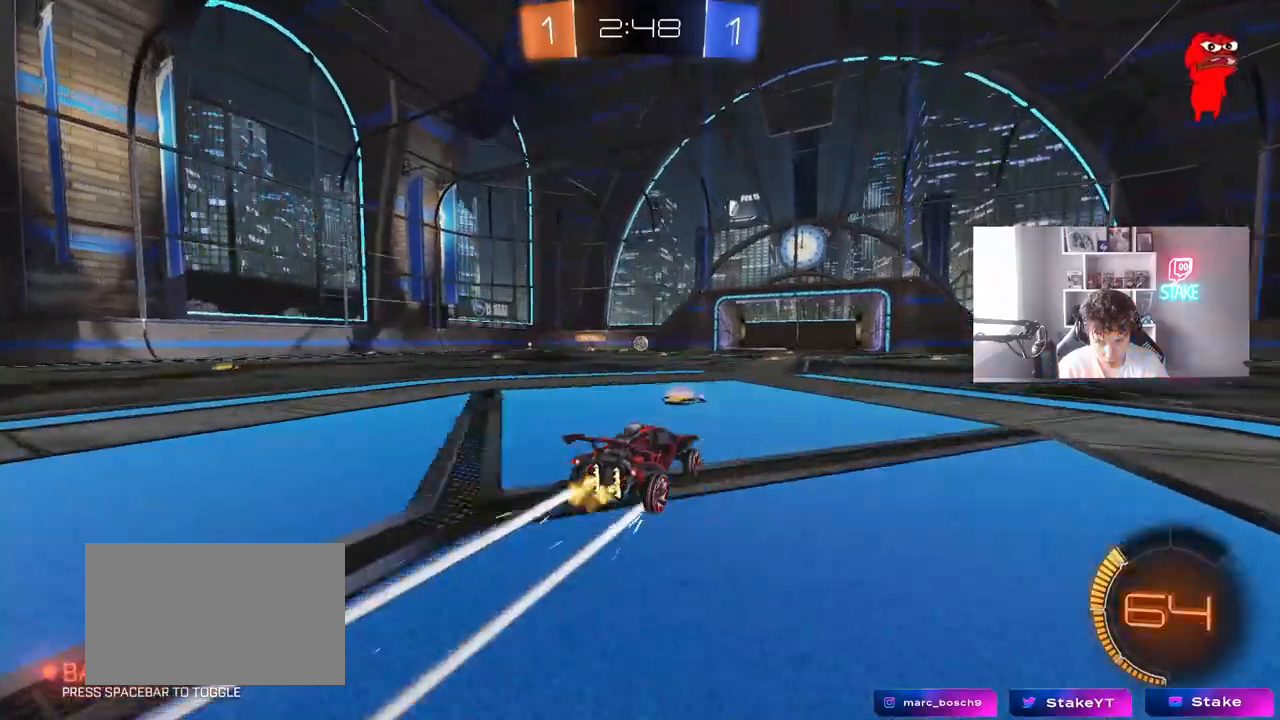
Gameplay with keyboard and mouse; each line is a JSON object with the keys and mouse buttons held at the frame after it. "events" lists presses ("down") and releases ("up") of "1", "2", "3", "4", "5", "a", "alt", "c", "caps_lock", "ctrl", "d", "e", "f", "g", "q", "r", "s", "shift", "space", "t", "tab", "v", "w", "x", "z", "mouse_left", "mouse_wheel" and "mouse_right" between this image and that frame as [ms after this image, input, new state], when the widget could be followed in between. "mouse_left", "mouse_wheel", "mouse_right" = the "left", "wheel", "right" buttons of the "mouse" list. No other keys are recorded. "wheel" means that the mouse wheel is clicked or scrolled. "mouse_move" is the direction in which the mouse moves at that frame (one of eight, or "still"), when it could be read.
{"keys": ["a", "w"], "mouse": [], "mouse_move": "still", "events": [[483, "a", "down"]]}
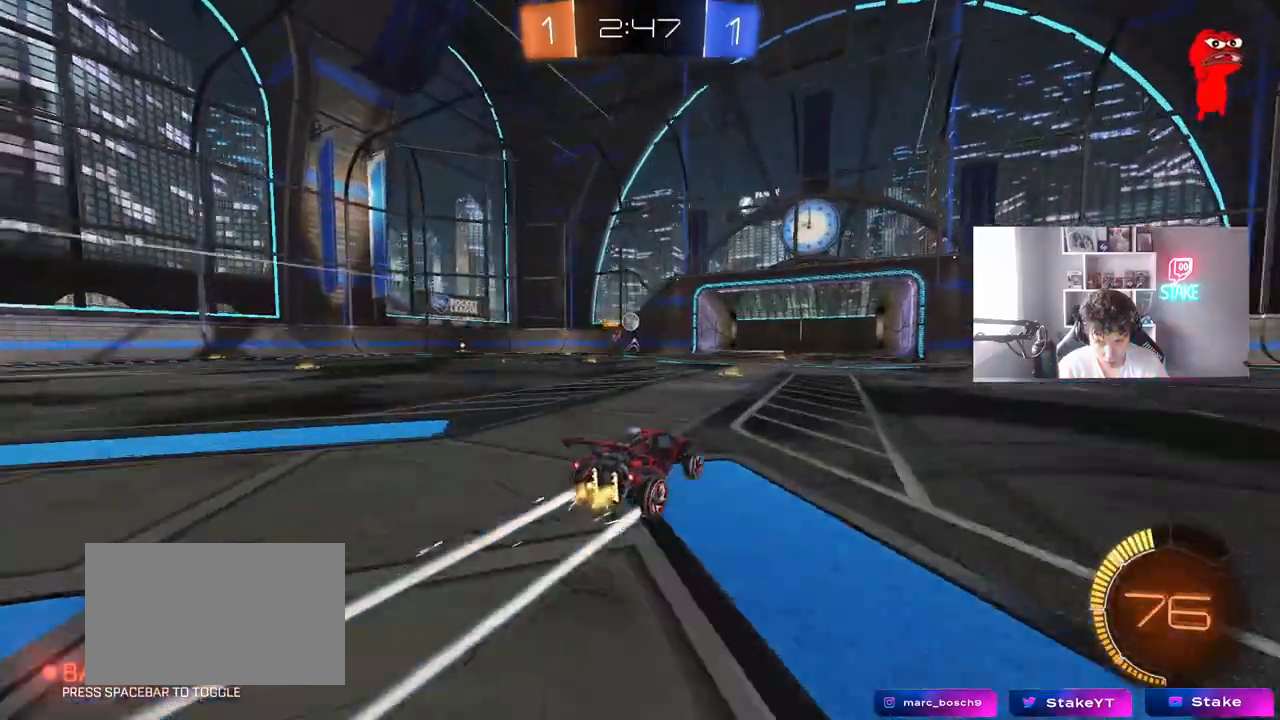
{"keys": ["s"], "mouse": [], "mouse_move": "still", "events": [[33, "w", "up"], [83, "a", "up"], [217, "a", "down"], [267, "a", "up"], [417, "d", "down"], [417, "s", "down"], [500, "d", "up"]]}
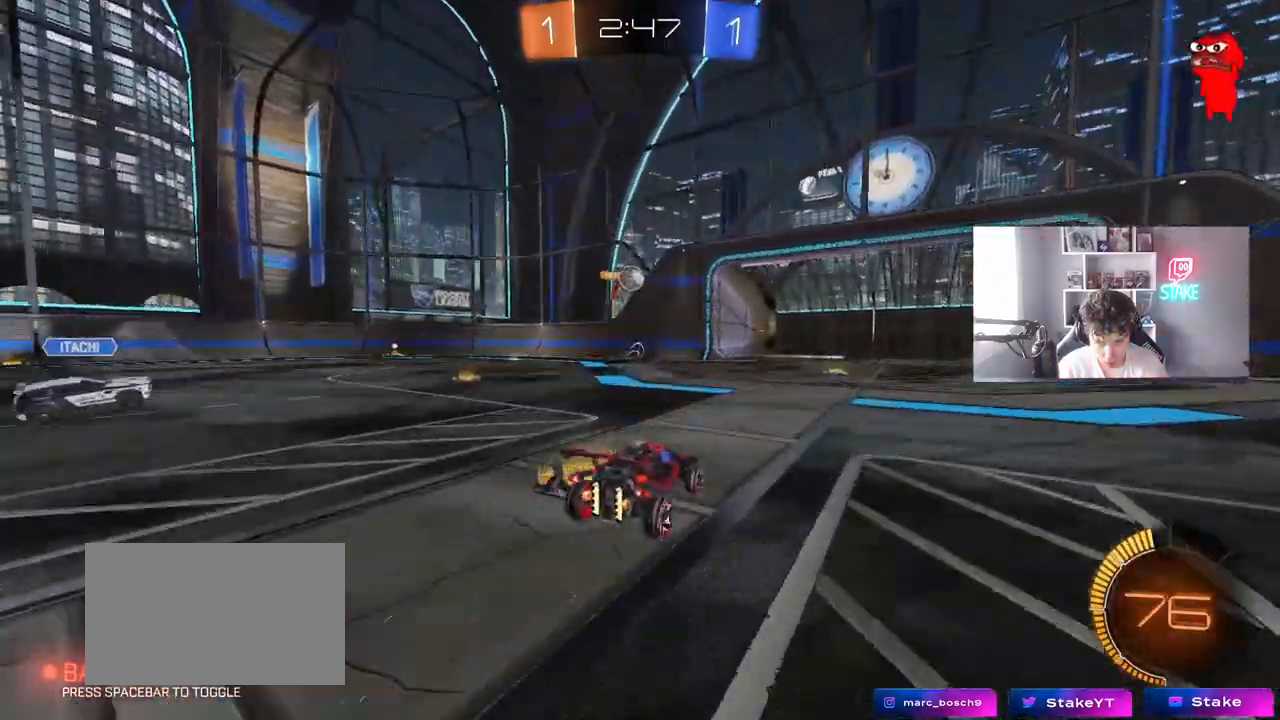
{"keys": [], "mouse": [], "mouse_move": "still", "events": [[50, "s", "up"], [150, "d", "down"], [233, "w", "down"], [283, "d", "up"], [333, "a", "down"], [333, "w", "up"], [433, "a", "up"]]}
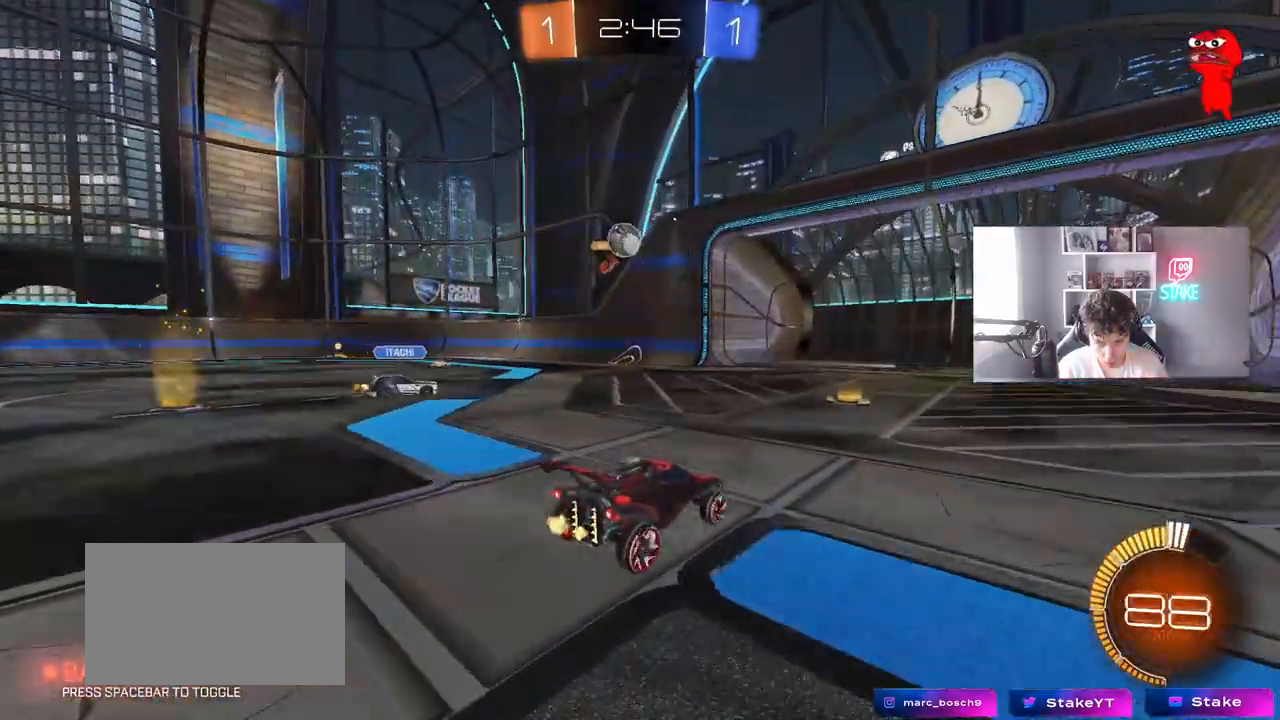
{"keys": ["a"], "mouse": [], "mouse_move": "still"}
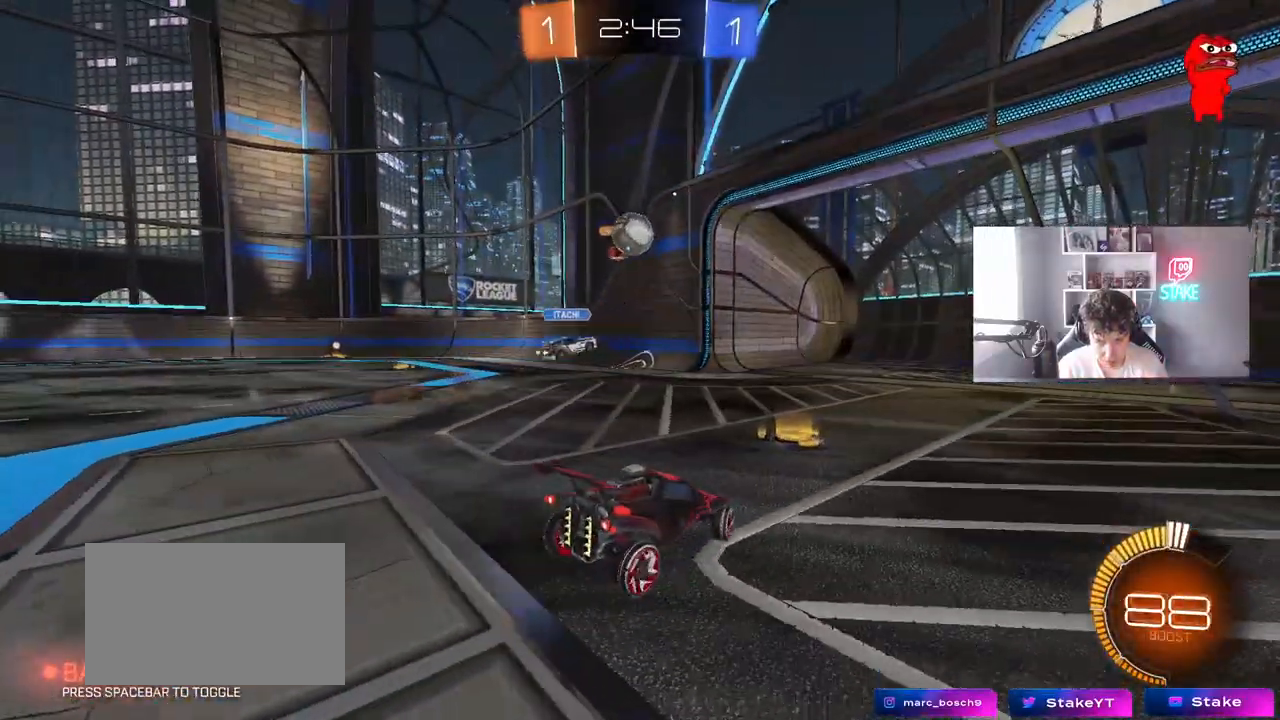
{"keys": ["w"], "mouse": ["left"], "mouse_move": "still", "events": [[33, "a", "up"], [267, "w", "down"], [317, "a", "down"], [450, "mouse_left", "down"], [500, "a", "up"]]}
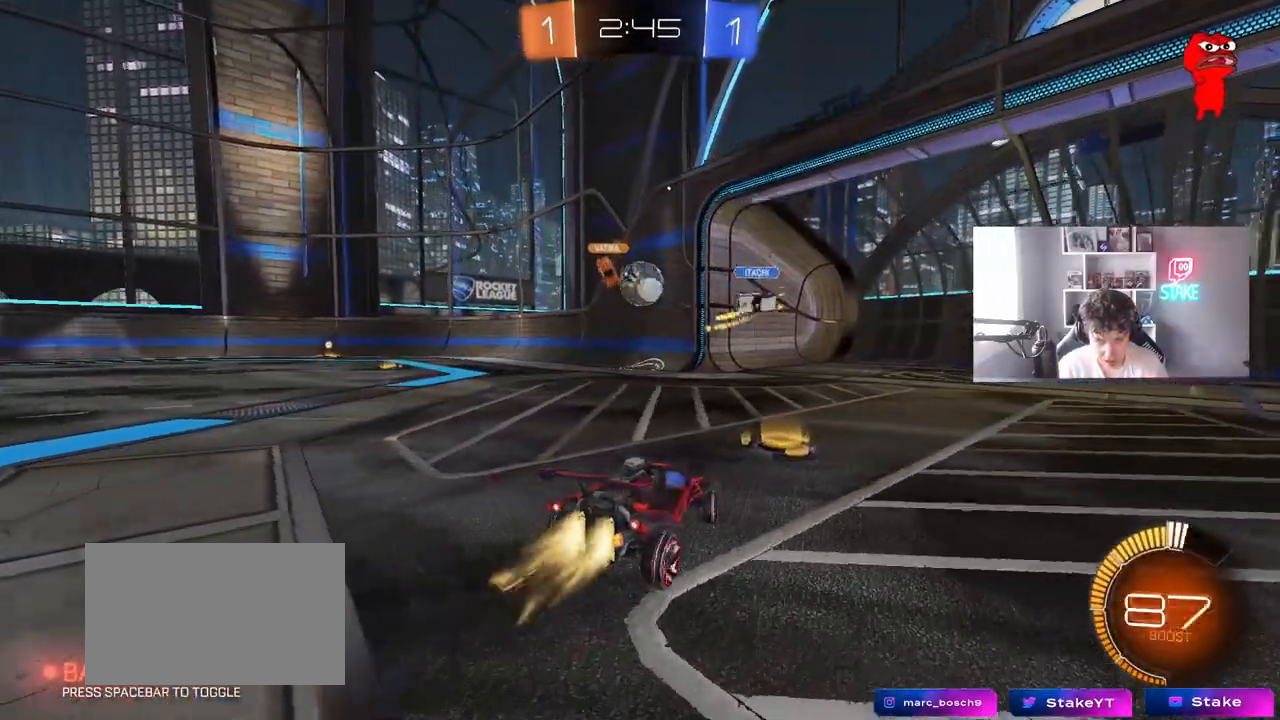
{"keys": [], "mouse": [], "mouse_move": "still", "events": [[200, "a", "down"], [200, "mouse_left", "up"], [200, "w", "up"], [233, "a", "up"], [283, "s", "down"], [433, "s", "up"]]}
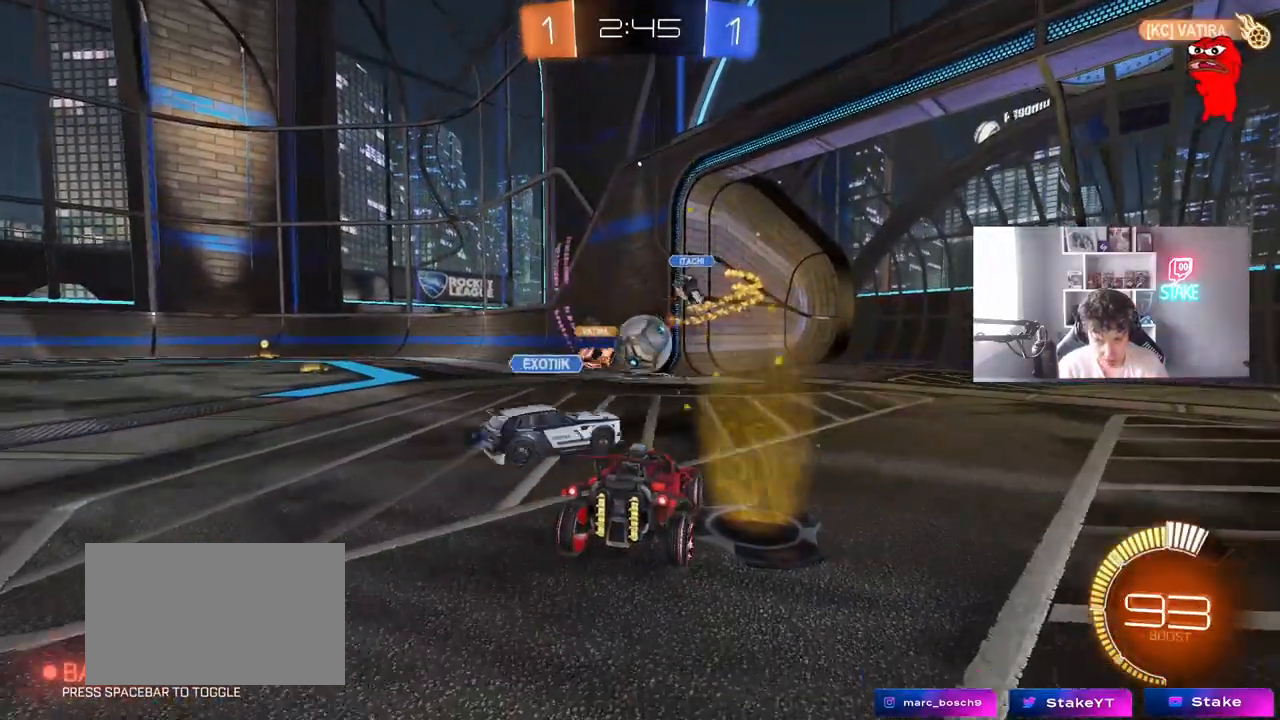
{"keys": ["d", "w"], "mouse": ["left"], "mouse_move": "still", "events": [[67, "a", "down"], [67, "w", "down"], [217, "a", "up"], [217, "d", "down"], [300, "shift", "down"], [483, "mouse_left", "down"], [483, "shift", "up"]]}
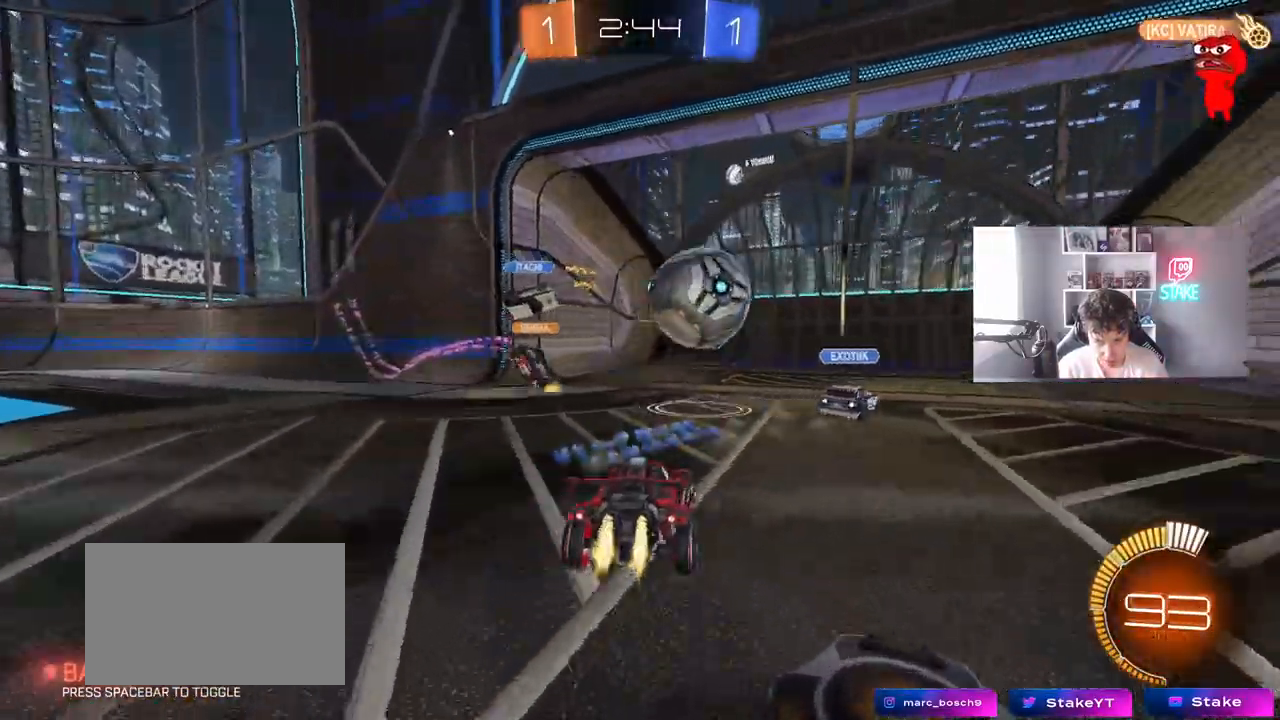
{"keys": ["d", "w"], "mouse": ["left"], "mouse_move": "still", "events": [[233, "shift", "down"], [317, "shift", "up"], [367, "mouse_left", "up"], [467, "mouse_left", "down"]]}
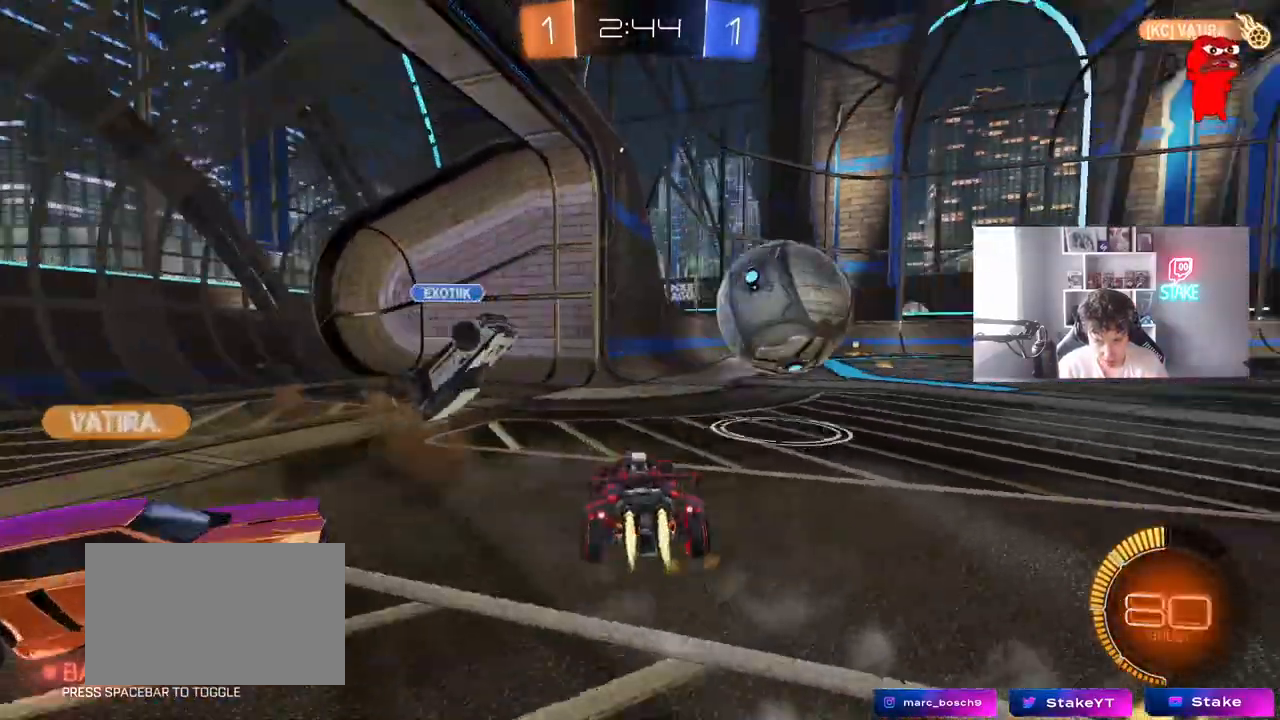
{"keys": [], "mouse": ["left"], "mouse_move": "still", "events": [[150, "shift", "down"], [200, "shift", "up"], [333, "d", "up"], [383, "a", "down"], [433, "a", "up"], [467, "w", "up"]]}
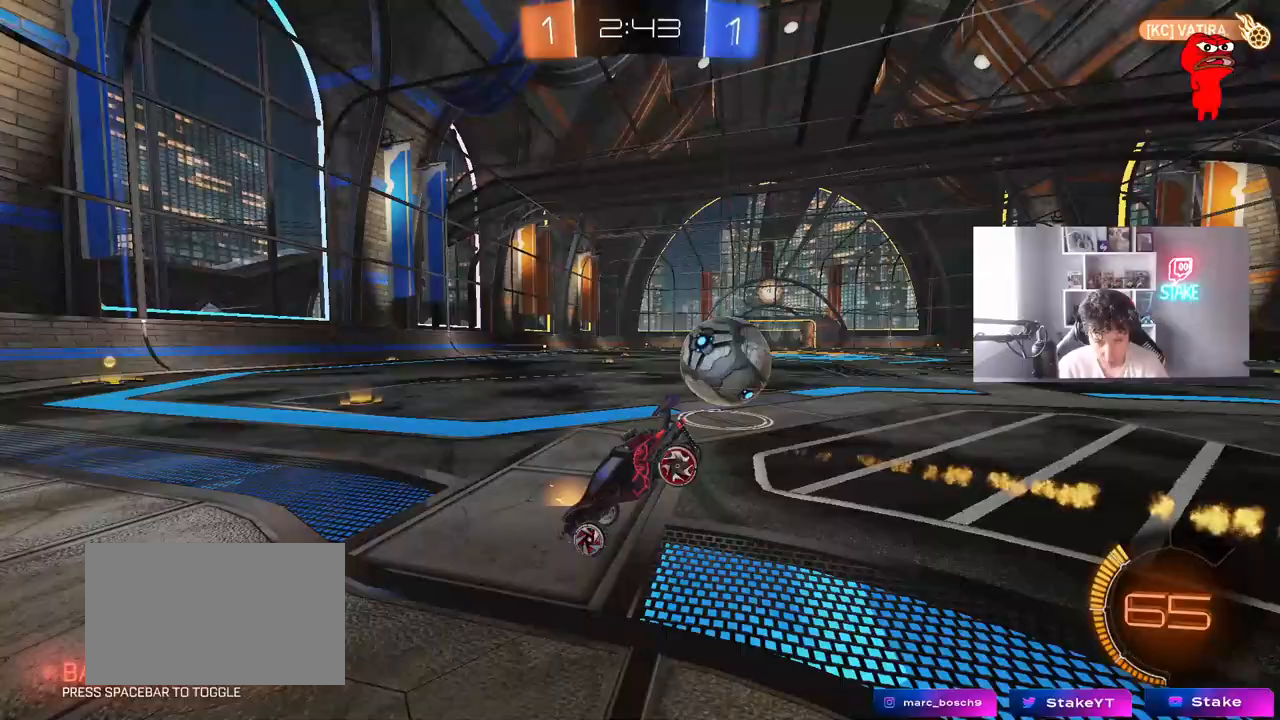
{"keys": ["d", "s", "shift"], "mouse": [], "mouse_move": "still", "events": [[17, "d", "down"], [17, "mouse_left", "up"], [67, "w", "down"], [217, "mouse_right", "down"], [250, "shift", "down"], [400, "mouse_right", "up"], [450, "s", "down"], [450, "w", "up"]]}
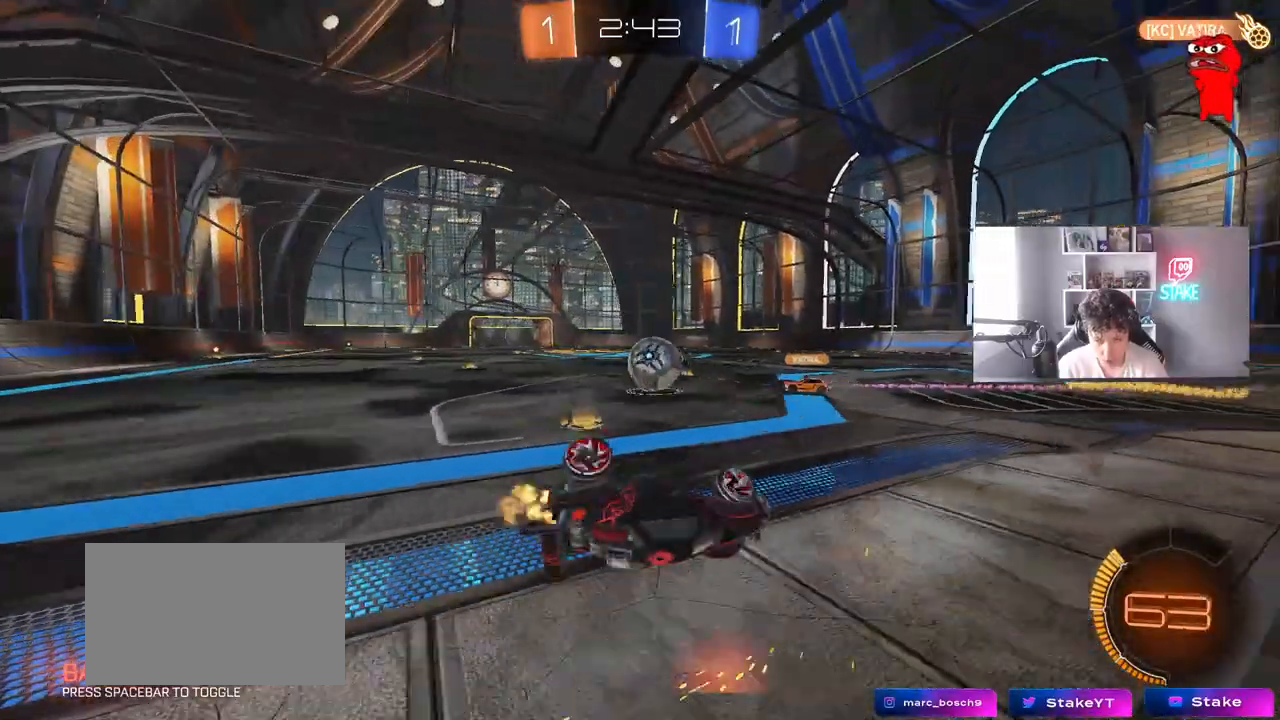
{"keys": ["s"], "mouse": [], "mouse_move": "still", "events": [[317, "shift", "up"], [367, "d", "up"]]}
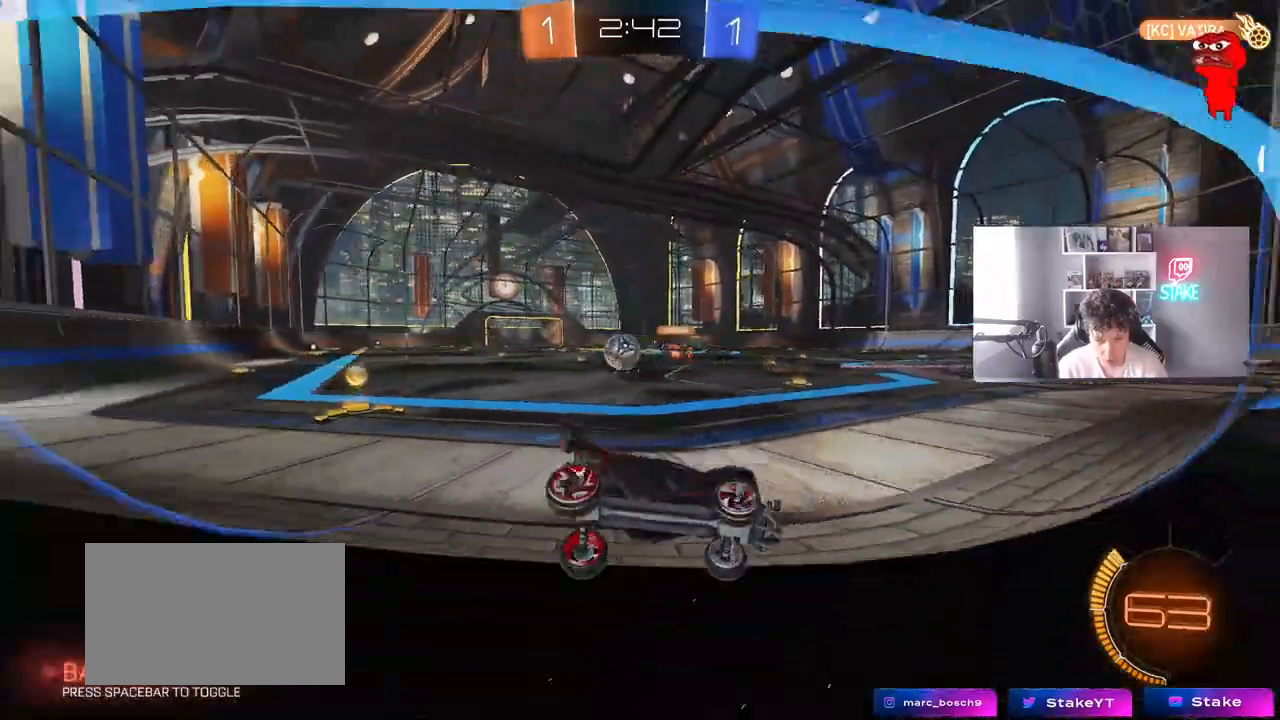
{"keys": ["a", "s"], "mouse": ["right"], "mouse_move": "still", "events": [[50, "a", "down"], [100, "s", "up"], [150, "s", "down"], [233, "s", "up"], [333, "w", "down"], [467, "mouse_right", "down"], [467, "s", "down"], [467, "w", "up"]]}
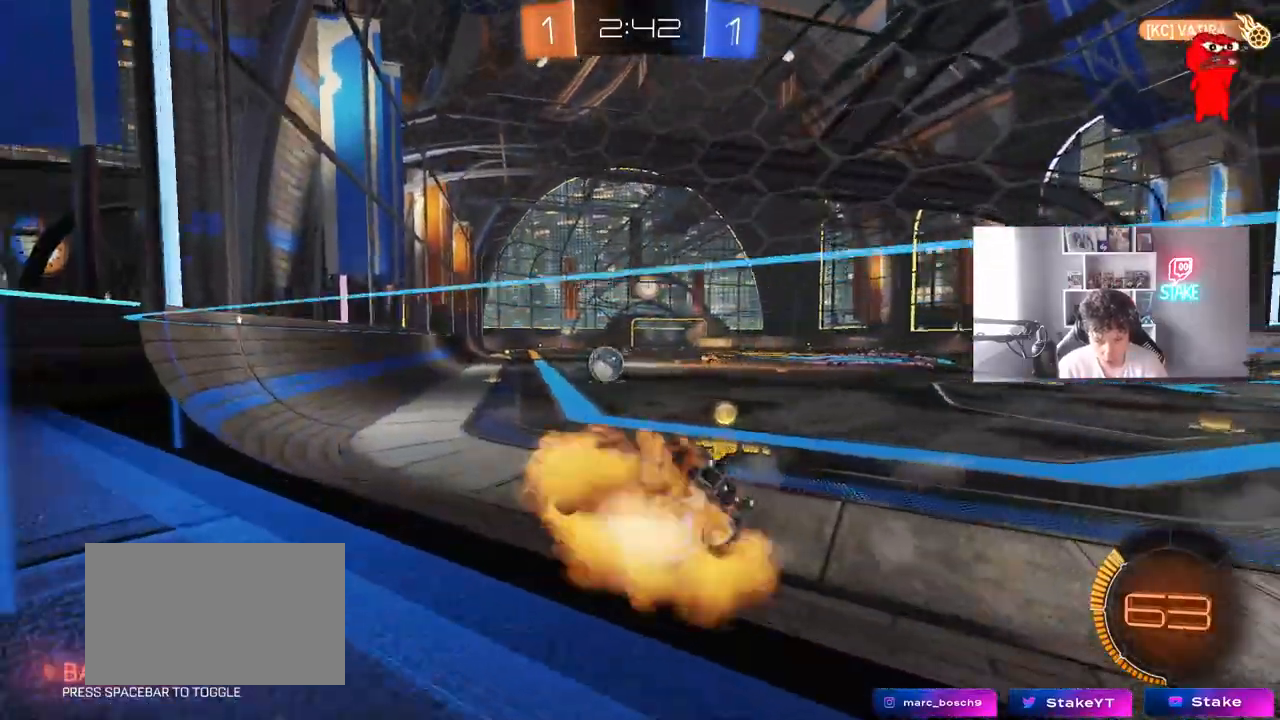
{"keys": ["a", "d"], "mouse": ["left"], "mouse_move": "still", "events": [[300, "mouse_left", "down"], [300, "mouse_right", "up"], [350, "d", "down"], [350, "s", "up"]]}
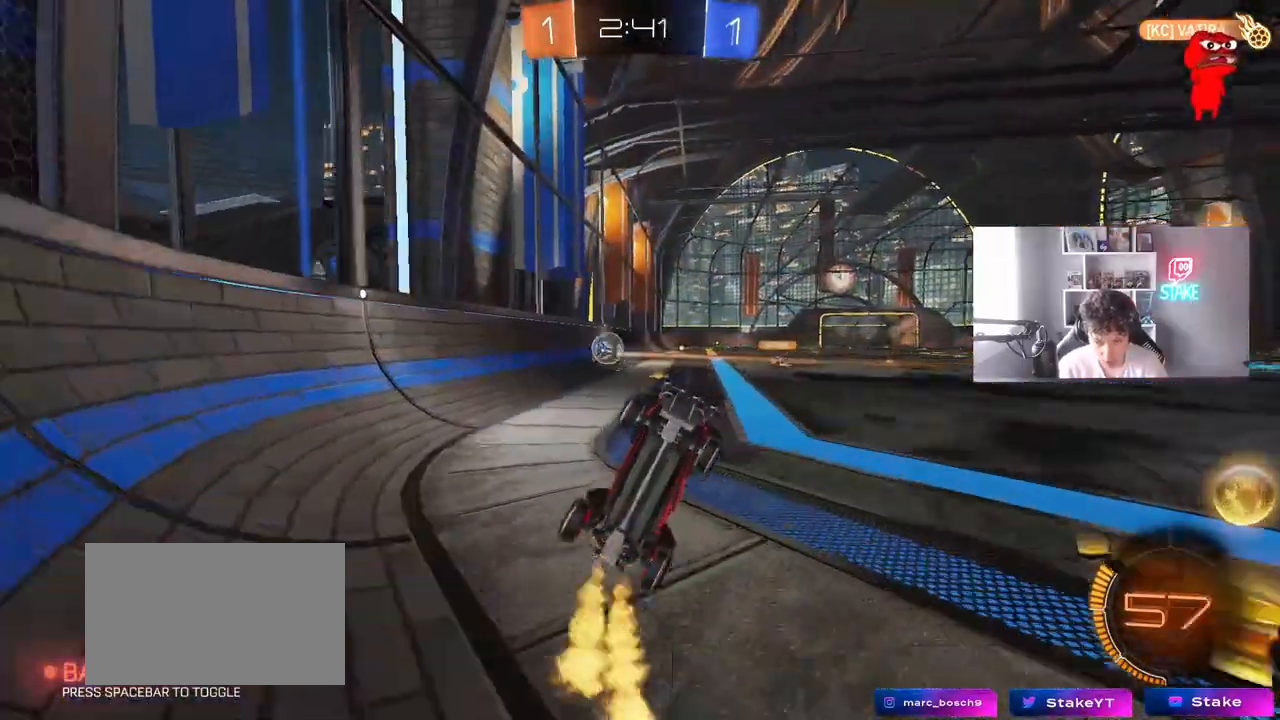
{"keys": ["d", "shift"], "mouse": [], "mouse_move": "still", "events": [[33, "mouse_left", "up"], [83, "a", "up"], [83, "shift", "down"], [83, "w", "down"], [183, "w", "up"]]}
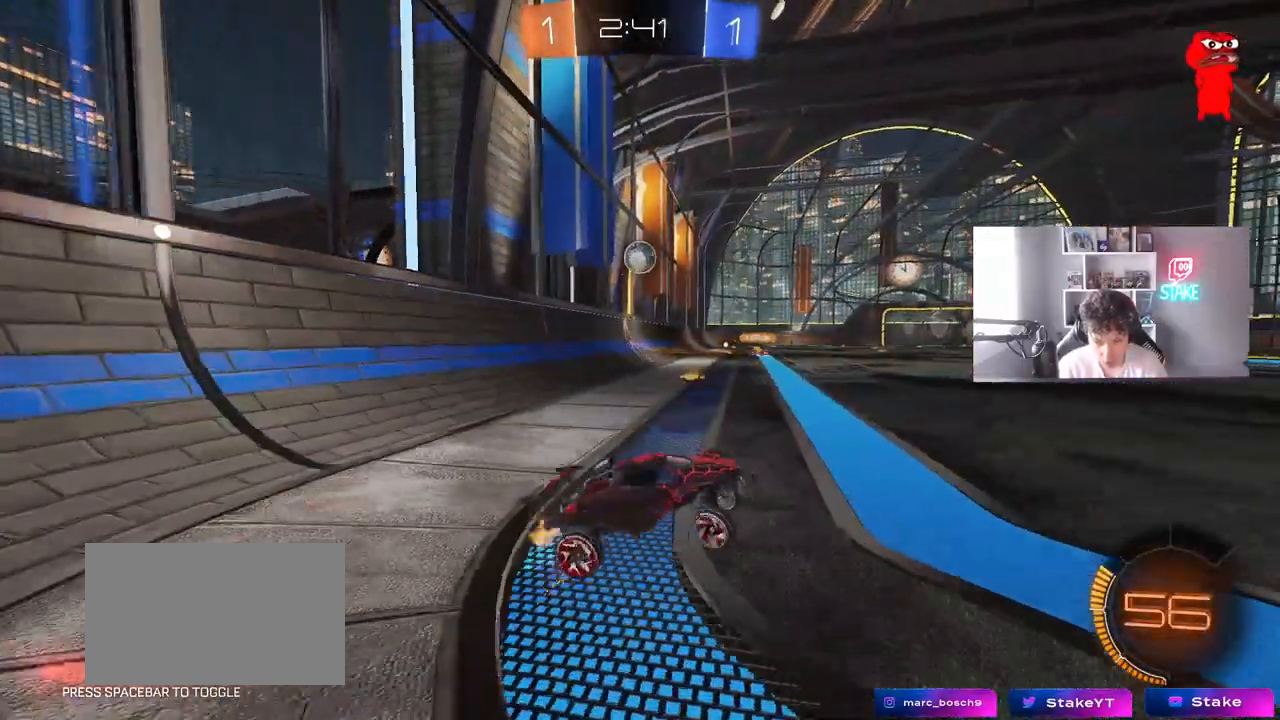
{"keys": ["a", "s", "shift"], "mouse": [], "mouse_move": "still", "events": [[50, "d", "up"], [50, "shift", "up"], [50, "w", "down"], [100, "mouse_right", "down"], [183, "a", "down"], [183, "mouse_right", "up"], [283, "mouse_right", "down"], [283, "shift", "down"], [433, "mouse_right", "up"], [433, "s", "down"], [433, "w", "up"]]}
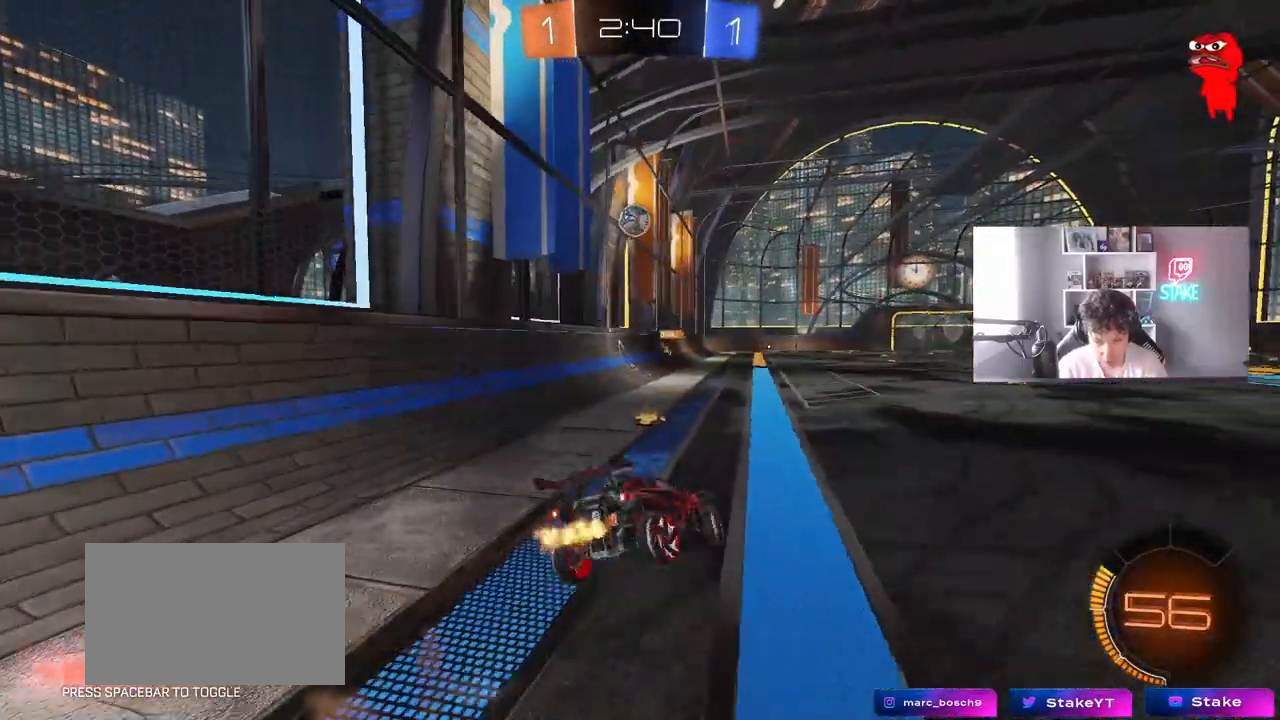
{"keys": ["a", "s", "shift"], "mouse": [], "mouse_move": "still", "events": [[117, "s", "up"], [200, "mouse_right", "down"], [200, "w", "down"], [300, "mouse_right", "up"], [400, "mouse_right", "down"], [400, "s", "down"], [400, "w", "up"], [450, "mouse_right", "up"]]}
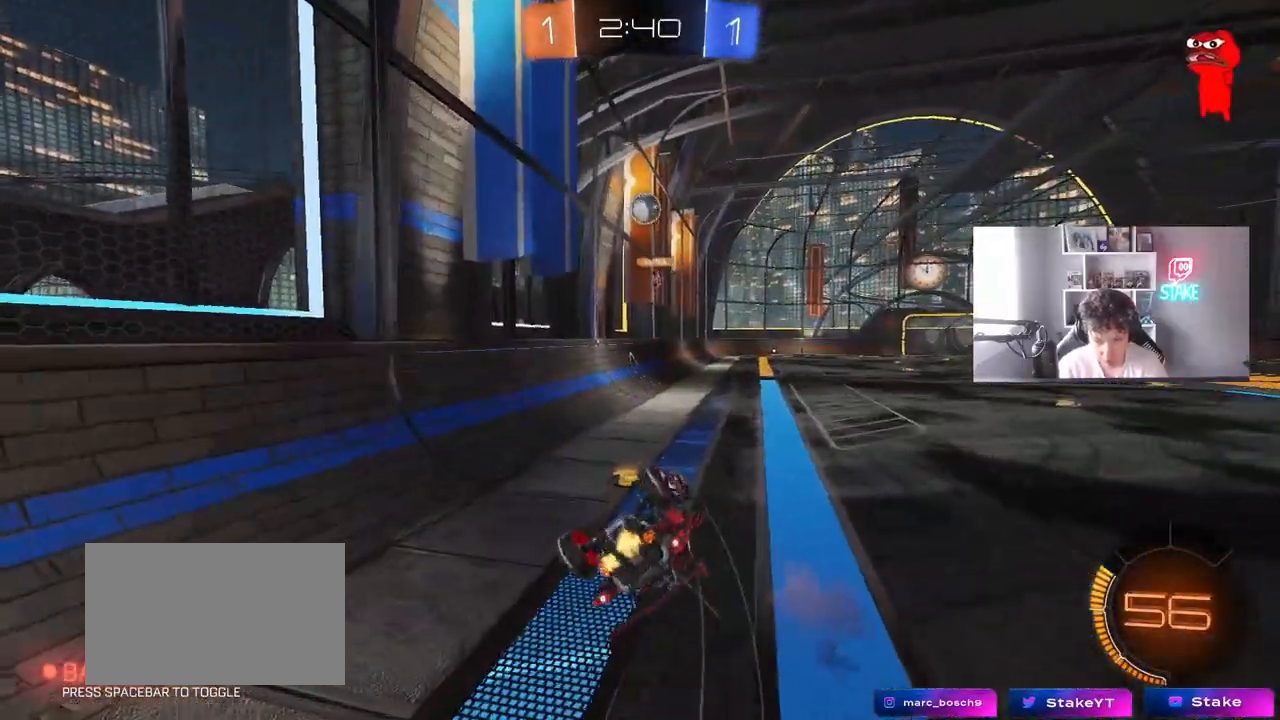
{"keys": ["a", "s"], "mouse": [], "mouse_move": "still", "events": [[33, "mouse_left", "down"], [33, "s", "up"], [83, "shift", "up"], [133, "s", "down"], [217, "a", "up"], [267, "d", "down"], [267, "shift", "down"], [450, "a", "down"], [450, "d", "up"], [450, "mouse_left", "up"], [450, "shift", "up"]]}
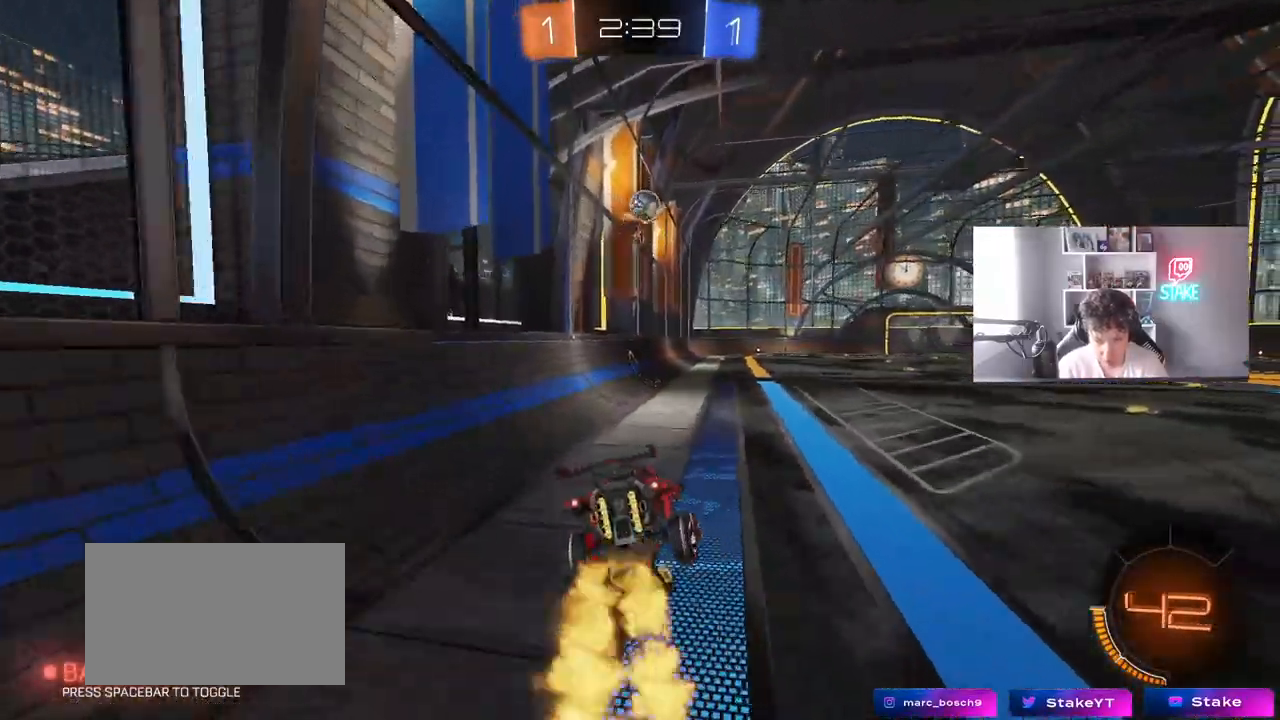
{"keys": ["d", "space", "w"], "mouse": [], "mouse_move": "still", "events": [[100, "a", "up"], [183, "d", "down"], [183, "s", "up"], [283, "d", "up"], [383, "w", "down"], [433, "d", "down"], [433, "space", "down"]]}
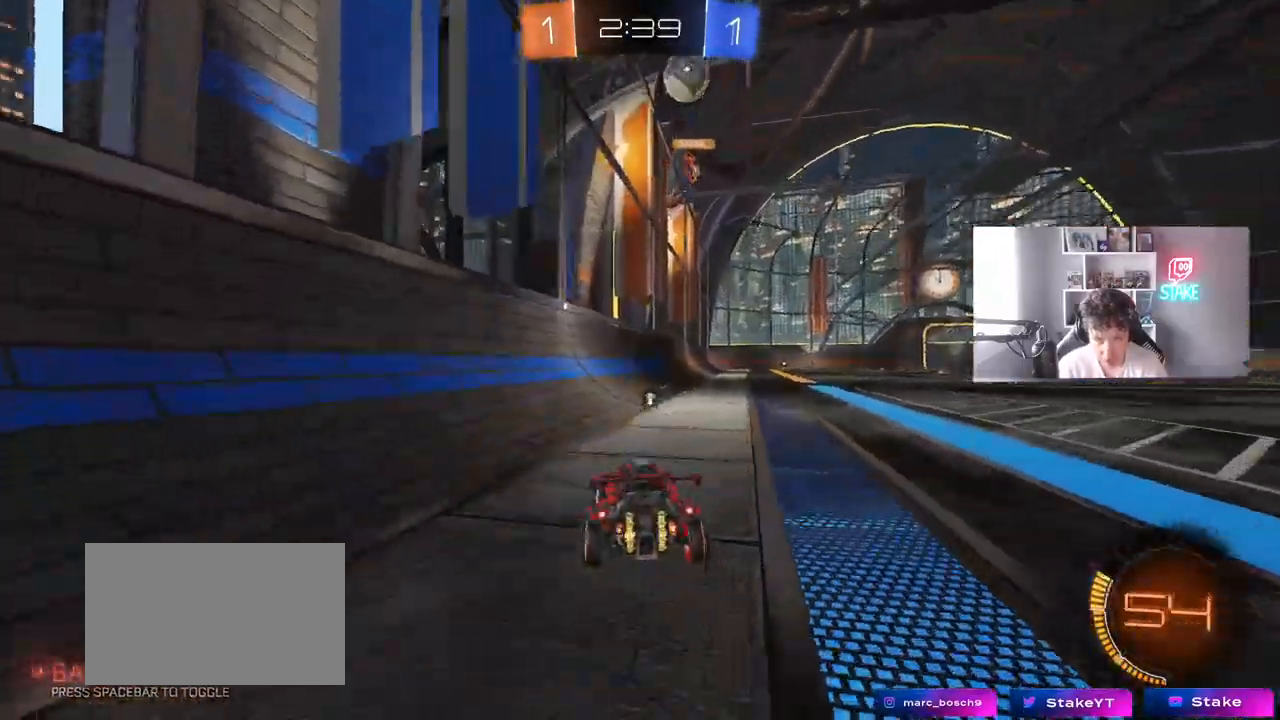
{"keys": ["w"], "mouse": ["right"], "mouse_move": "still", "events": [[67, "space", "up"], [117, "d", "up"], [400, "d", "down"], [433, "d", "up"], [433, "mouse_right", "down"]]}
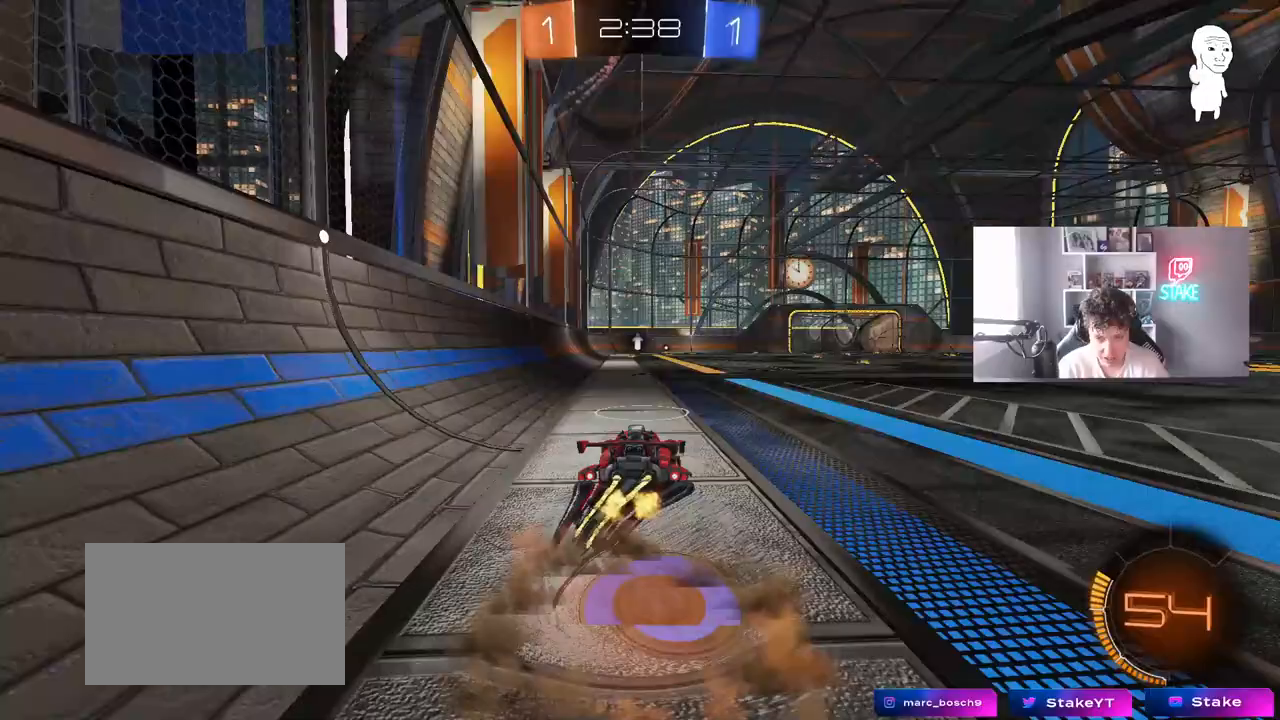
{"keys": ["w"], "mouse": [], "mouse_move": "still", "events": [[33, "mouse_right", "up"], [83, "mouse_right", "down"], [83, "space", "down"], [217, "space", "up"], [317, "mouse_right", "up"]]}
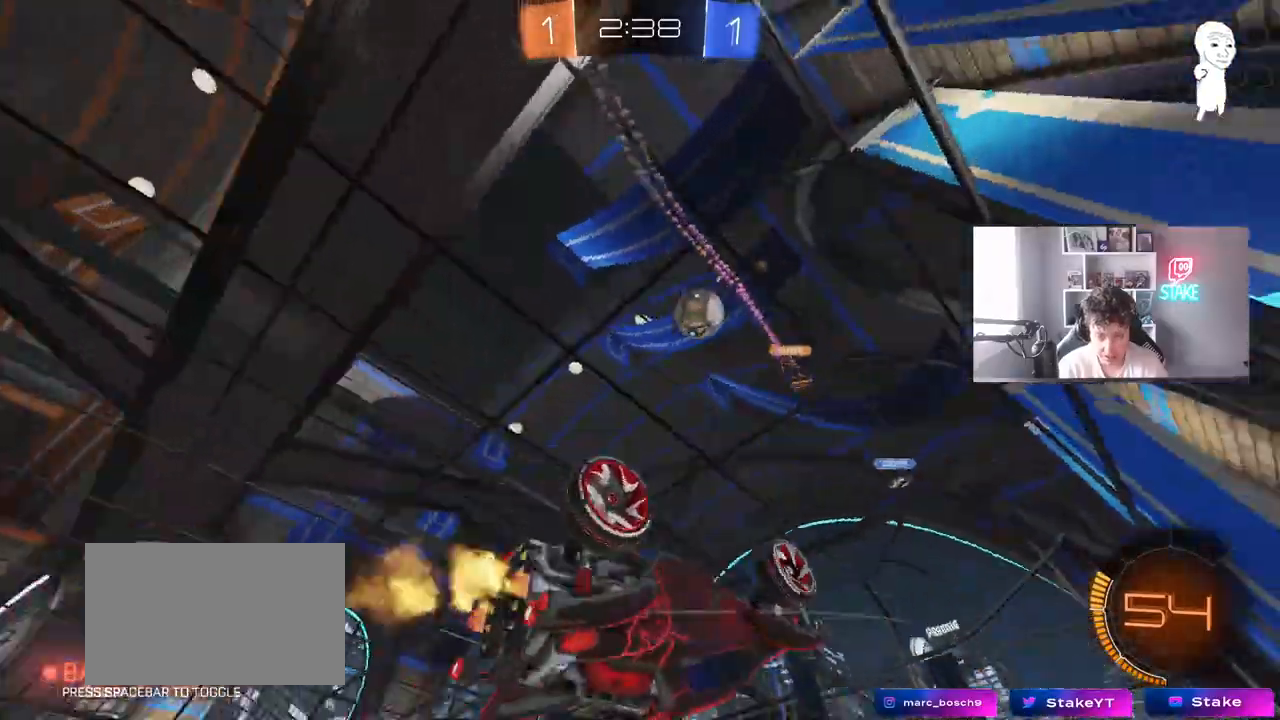
{"keys": [], "mouse": [], "mouse_move": "still", "events": [[200, "w", "up"]]}
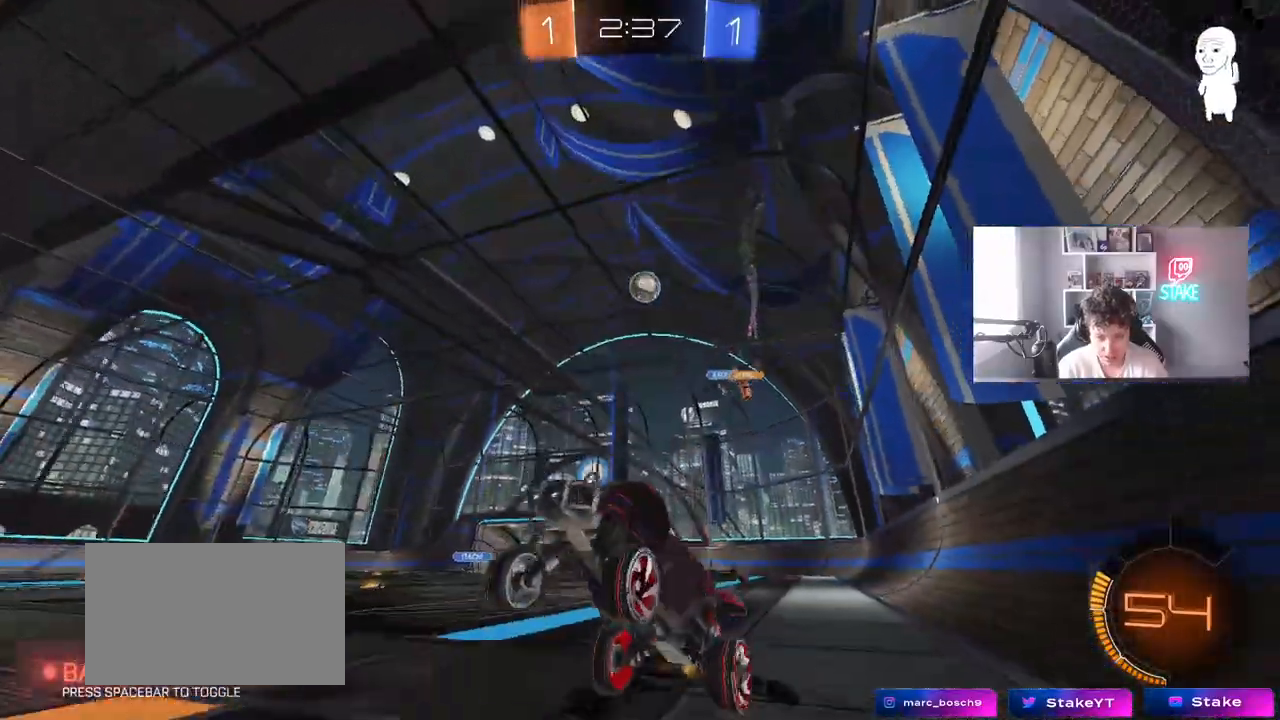
{"keys": ["w"], "mouse": [], "mouse_move": "still", "events": [[67, "d", "down"], [67, "w", "down"], [250, "shift", "down"], [300, "shift", "up"], [483, "d", "up"]]}
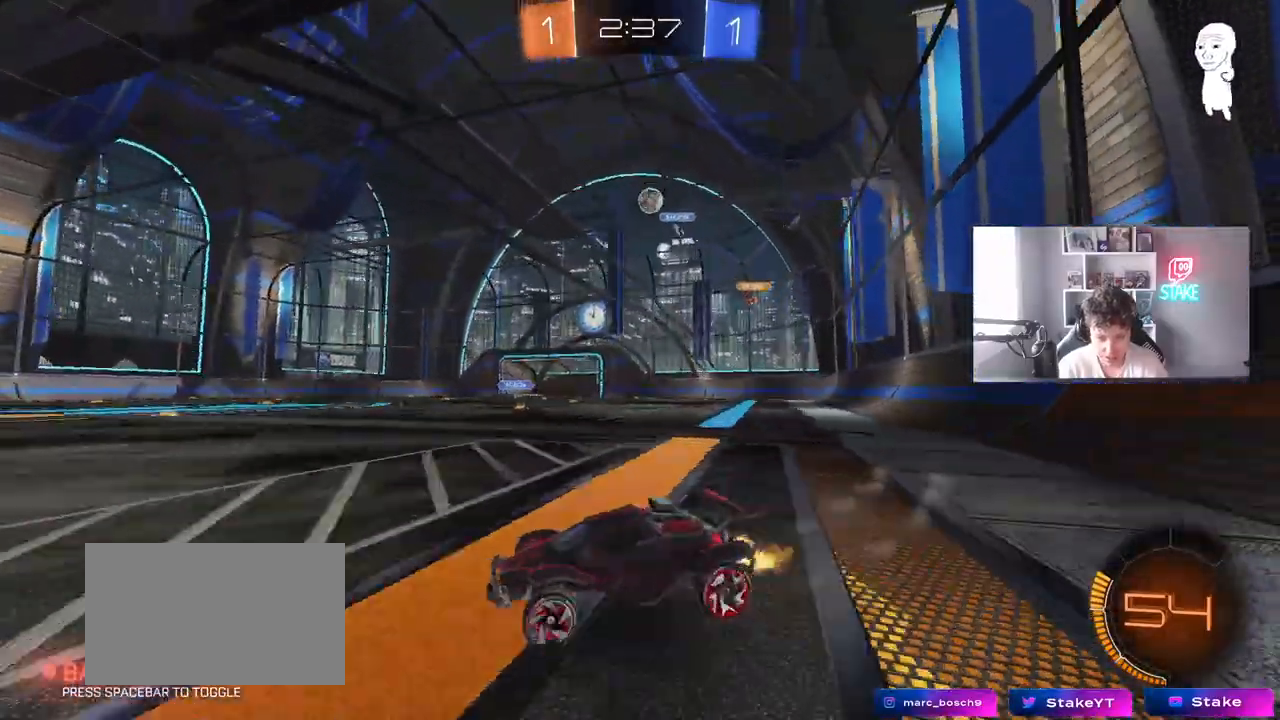
{"keys": ["d", "w"], "mouse": ["left"], "mouse_move": "still", "events": [[133, "mouse_left", "down"], [183, "d", "down"], [267, "d", "up"], [367, "mouse_left", "up"], [417, "d", "down"], [500, "mouse_left", "down"]]}
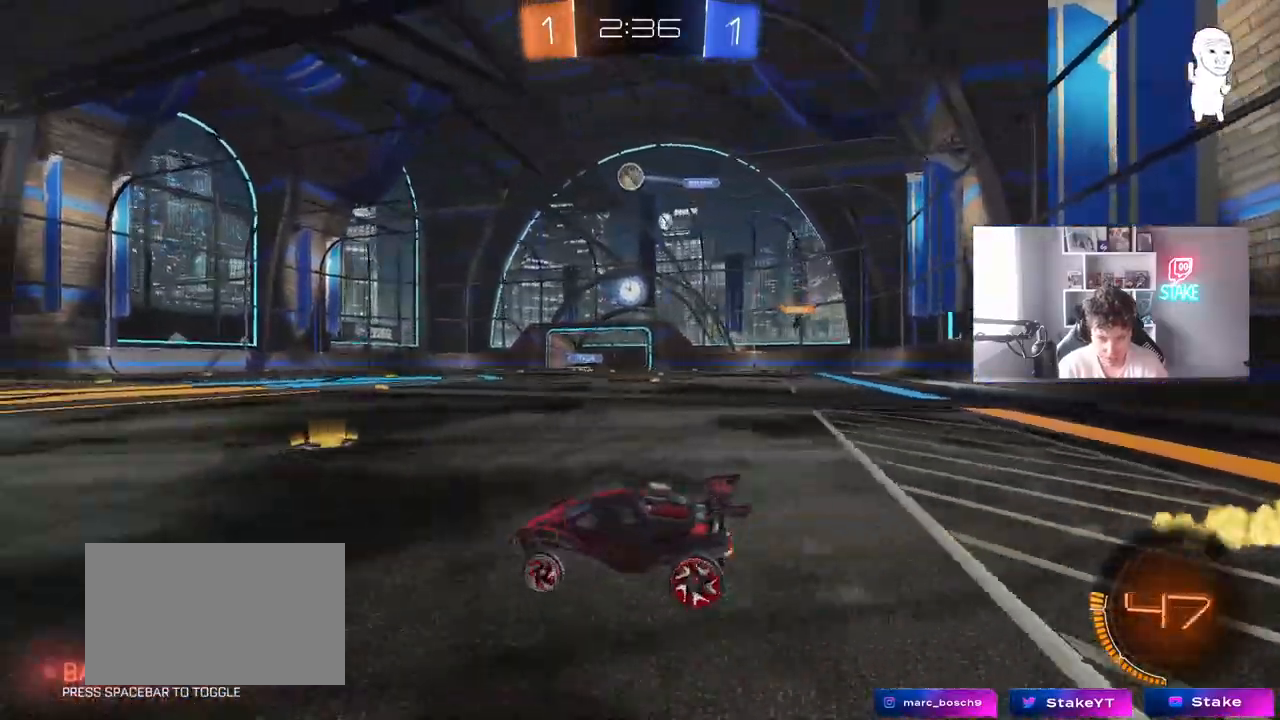
{"keys": ["a", "s", "shift", "space"], "mouse": [], "mouse_move": "still", "events": [[50, "mouse_right", "down"], [100, "a", "down"], [100, "d", "up"], [100, "shift", "down"], [150, "mouse_right", "up"], [183, "mouse_right", "down"], [183, "s", "down"], [183, "w", "up"], [233, "mouse_left", "up"], [383, "mouse_right", "up"], [433, "space", "down"]]}
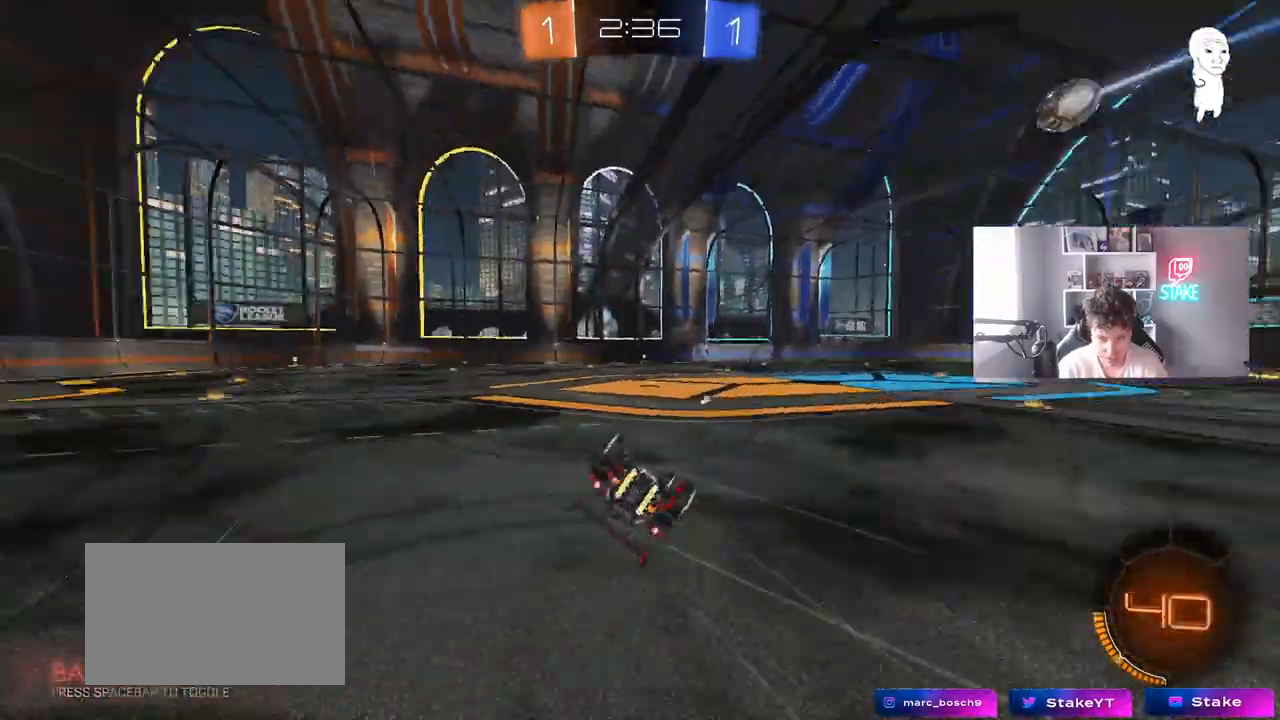
{"keys": ["space"], "mouse": [], "mouse_move": "still", "events": [[67, "space", "up"], [117, "s", "up"], [250, "s", "down"], [400, "s", "up"], [400, "space", "down"], [433, "shift", "up"], [483, "a", "up"]]}
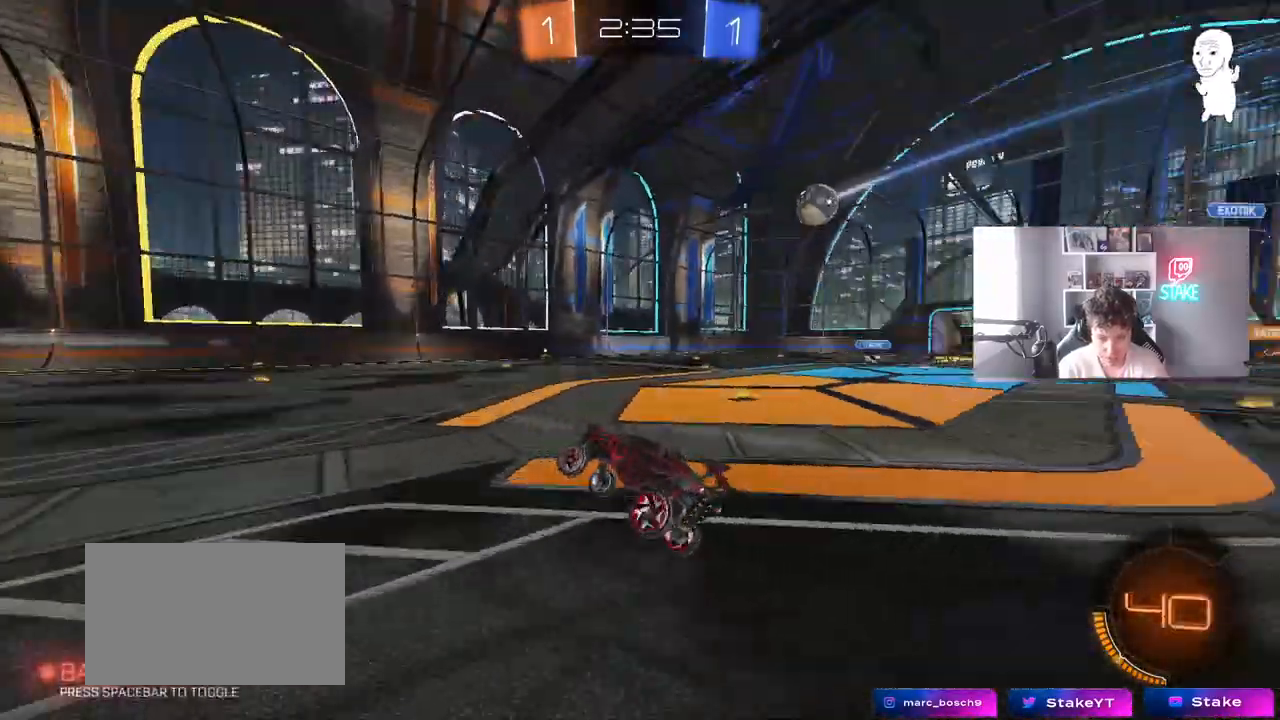
{"keys": ["w"], "mouse": ["left"], "mouse_move": "still", "events": [[33, "space", "up"], [133, "a", "down"], [133, "w", "down"], [467, "a", "up"], [500, "mouse_left", "down"]]}
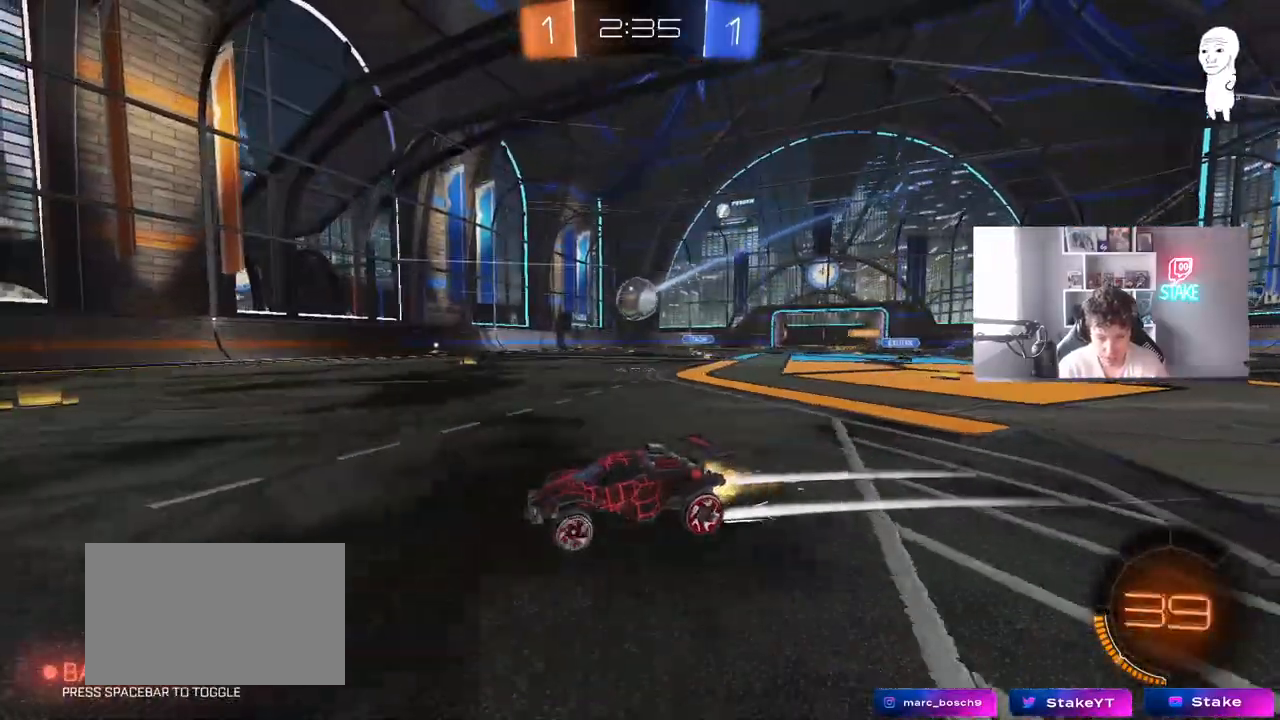
{"keys": ["w"], "mouse": [], "mouse_move": "still", "events": [[200, "a", "down"], [200, "mouse_left", "up"], [283, "a", "up"]]}
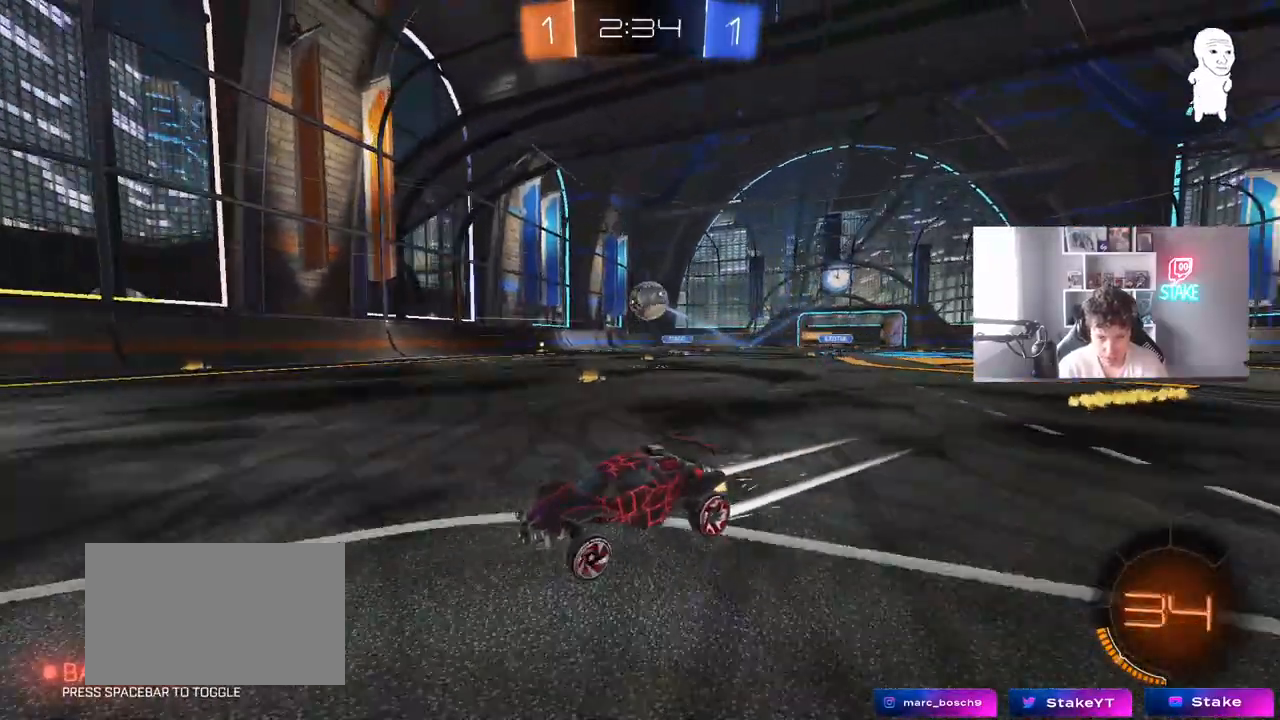
{"keys": ["d", "w"], "mouse": [], "mouse_move": "still", "events": [[167, "d", "down"], [200, "shift", "down"], [350, "shift", "up"]]}
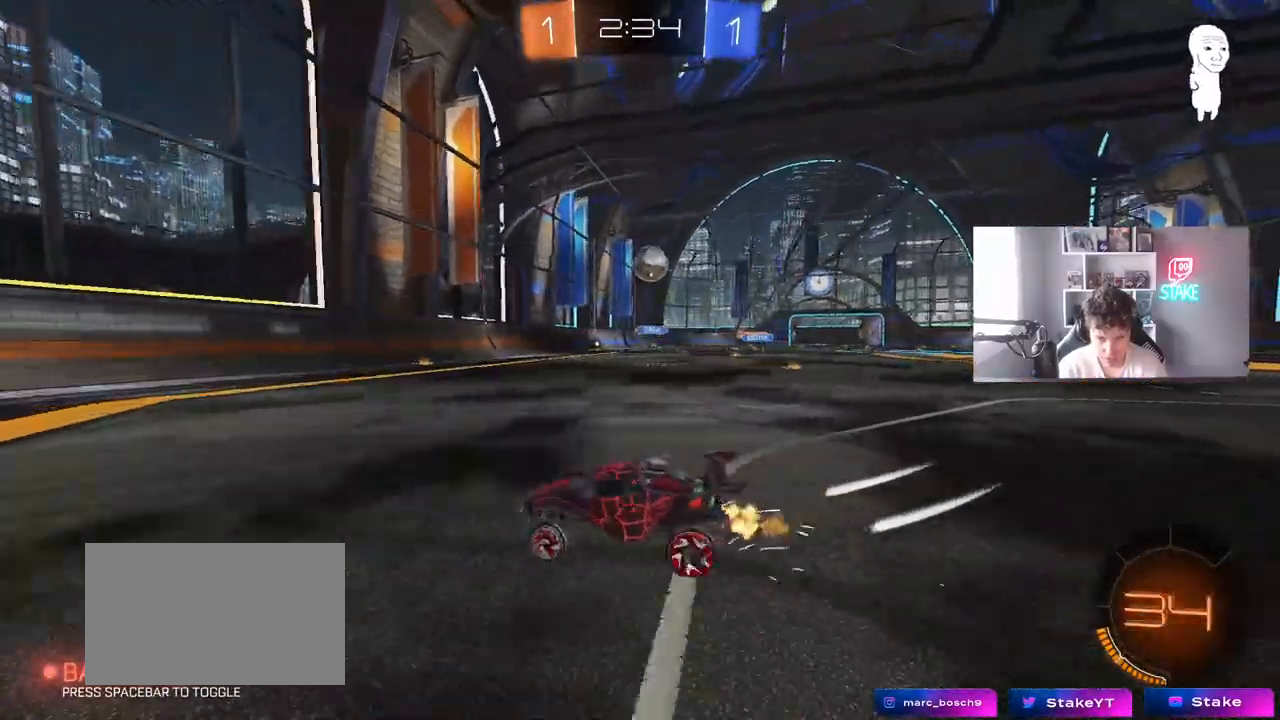
{"keys": ["a"], "mouse": [], "mouse_move": "down-left", "events": [[167, "d", "up"], [183, "a", "down"], [217, "shift", "down"], [417, "shift", "up"], [417, "w", "up"]]}
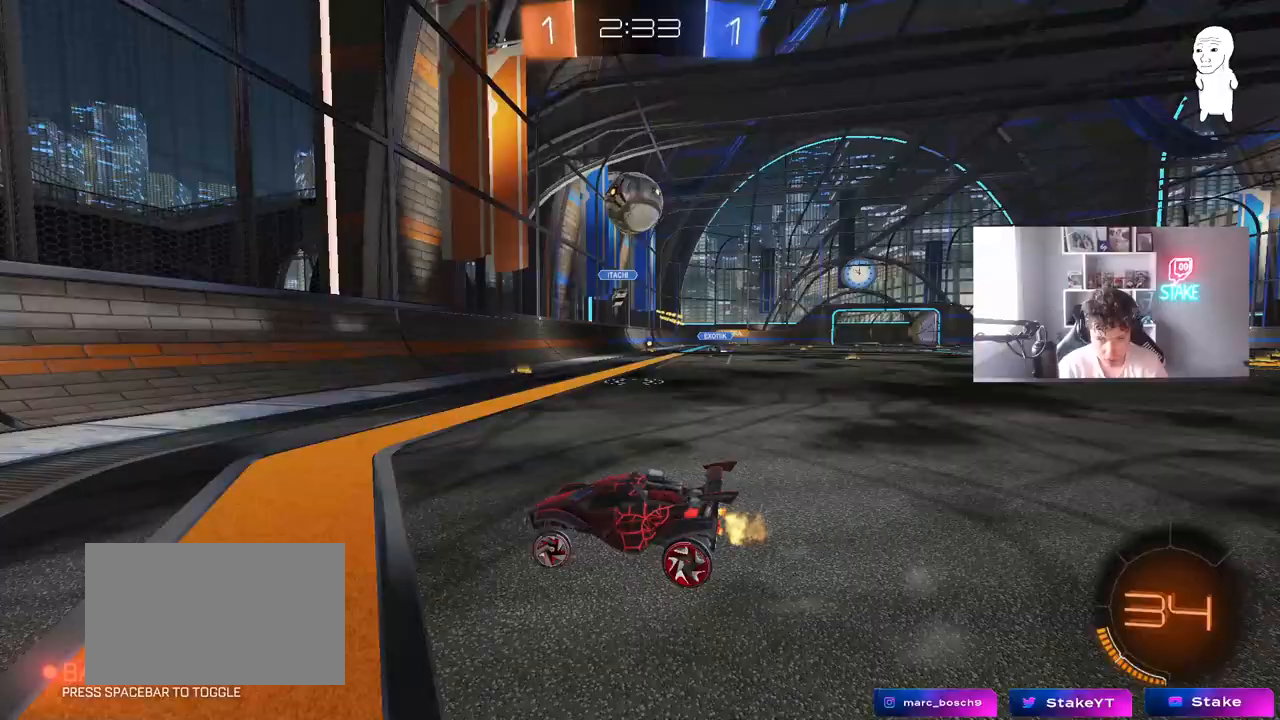
{"keys": ["a", "w"], "mouse": ["left"], "mouse_move": "still", "events": [[100, "shift", "down"], [200, "shift", "up"], [200, "w", "down"], [333, "mouse_left", "down"]]}
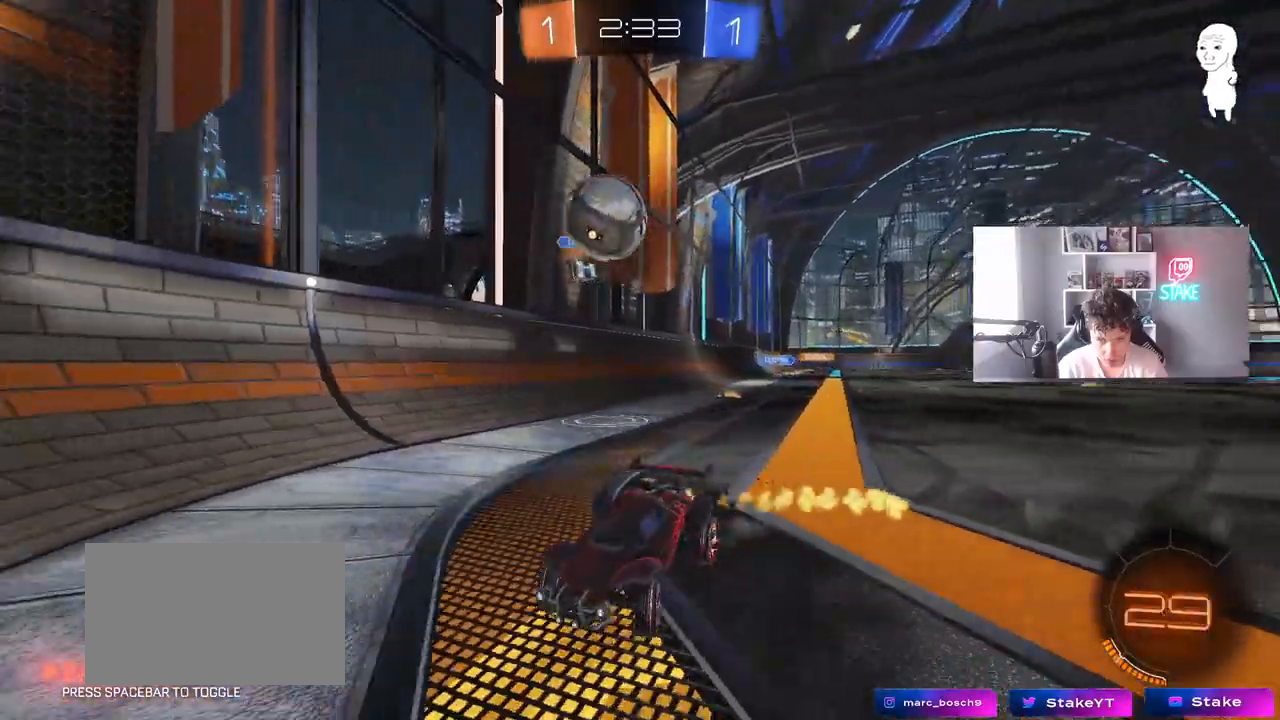
{"keys": ["d", "w"], "mouse": [], "mouse_move": "still", "events": [[350, "a", "up"], [400, "d", "down"], [450, "mouse_left", "up"]]}